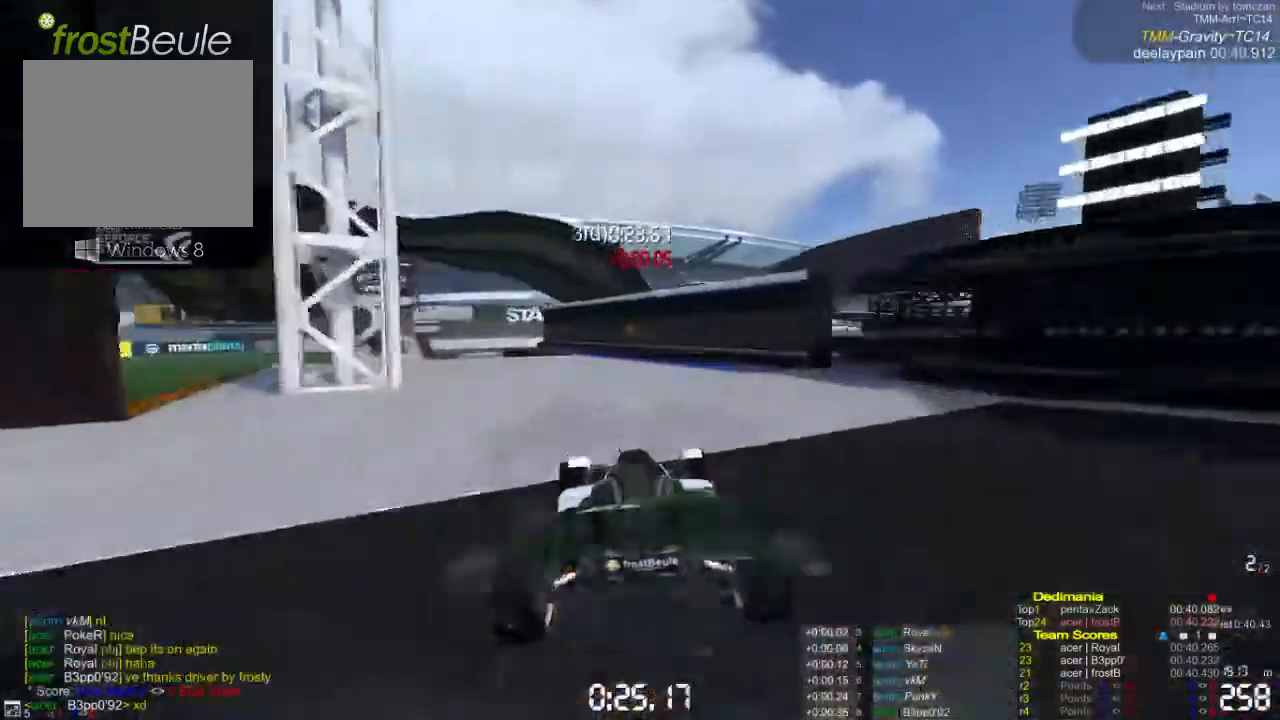
Gameplay with a controller (Xbox layout); each line is a JSON object with the inputs held at the frame after it. "events" lists button and stick changes between this image and that frame as [ms after this image, input, new state], when the widget could be followed in between. Not read: L1 L2 L3 R1 R2 R3 right_stick.
{"buttons": ["A"], "left_stick": "left", "events": [[200, "left_stick", "left"]]}
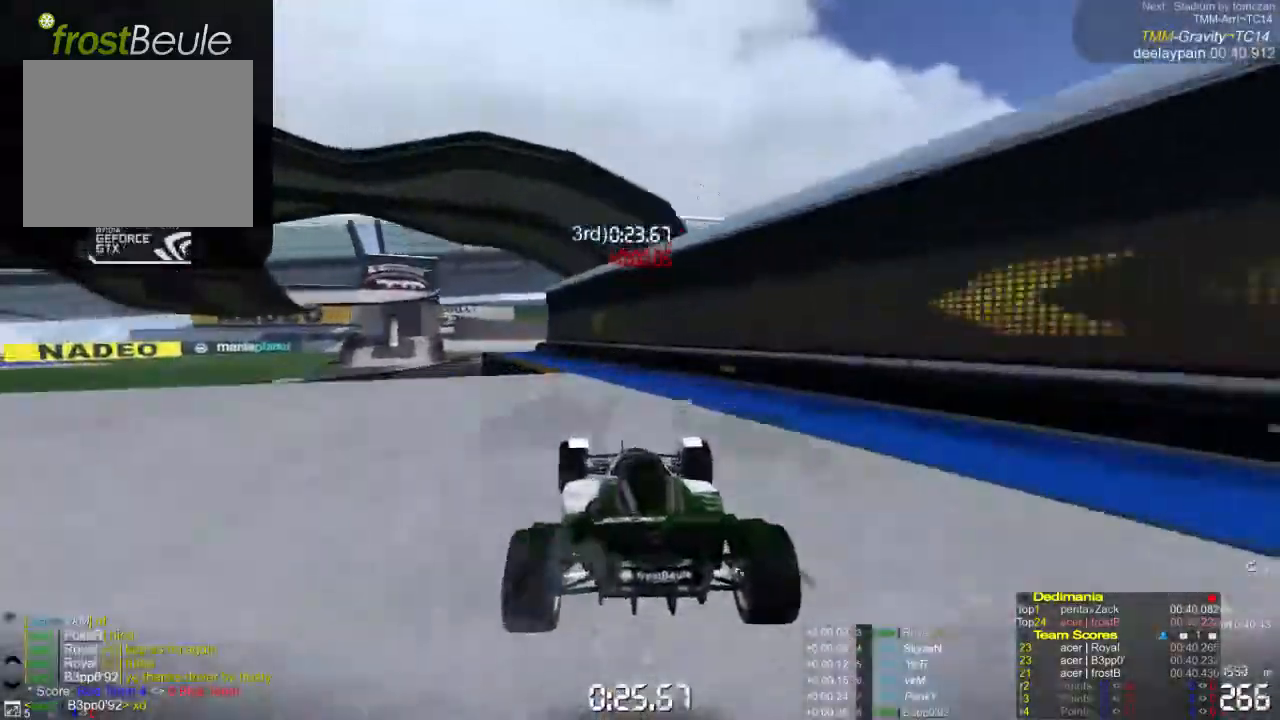
{"buttons": ["A"], "left_stick": "center", "events": [[300, "left_stick", "center"]]}
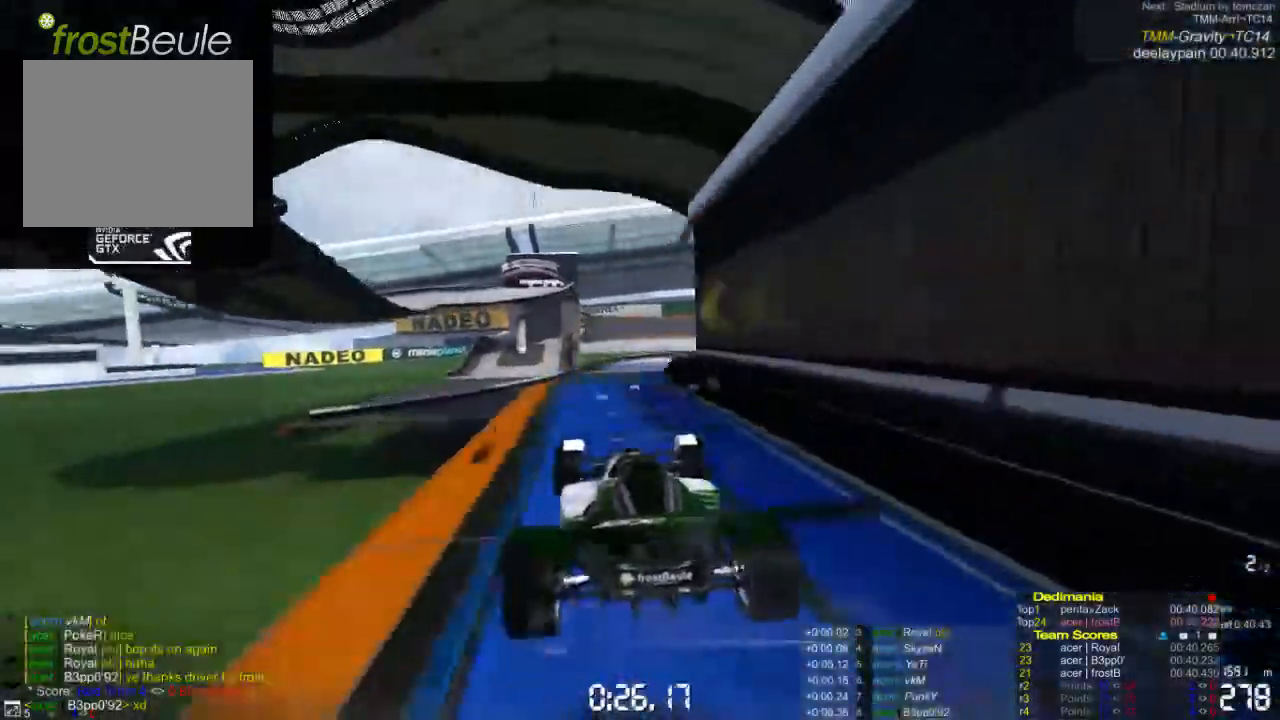
{"buttons": ["A"], "left_stick": "left", "events": [[433, "left_stick", "left"]]}
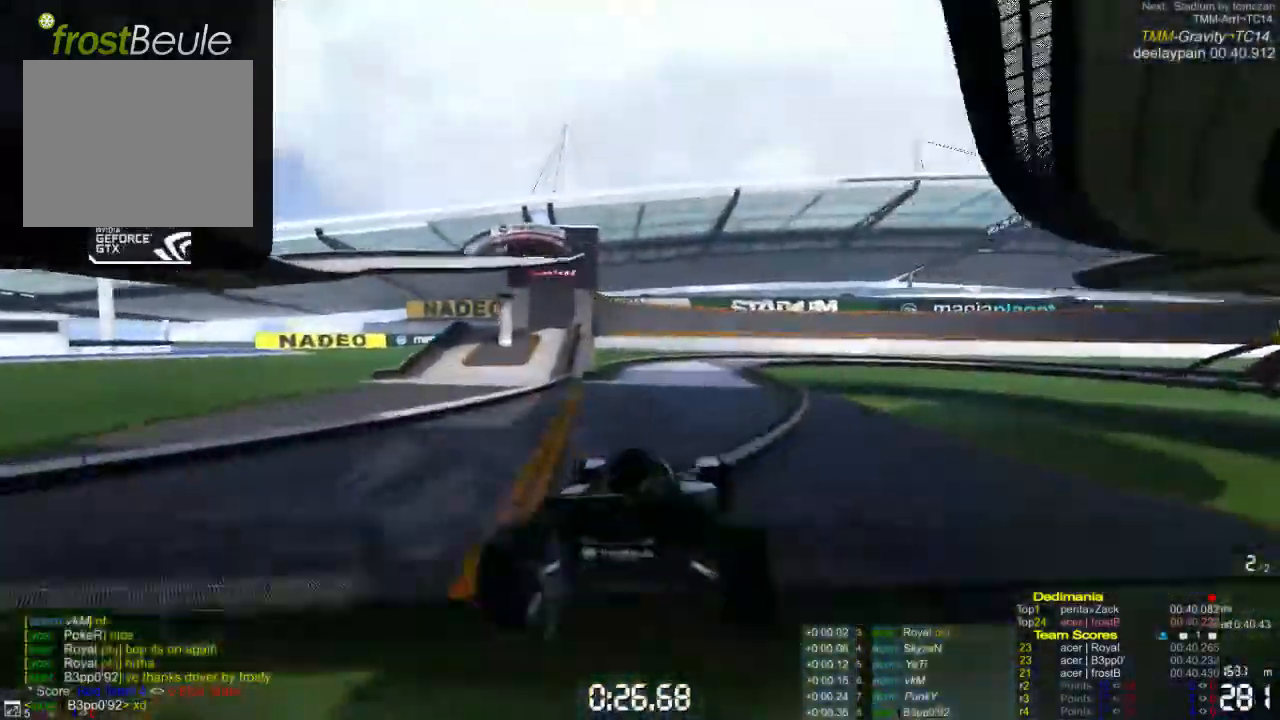
{"buttons": ["A"], "left_stick": "right", "events": [[467, "left_stick", "right"]]}
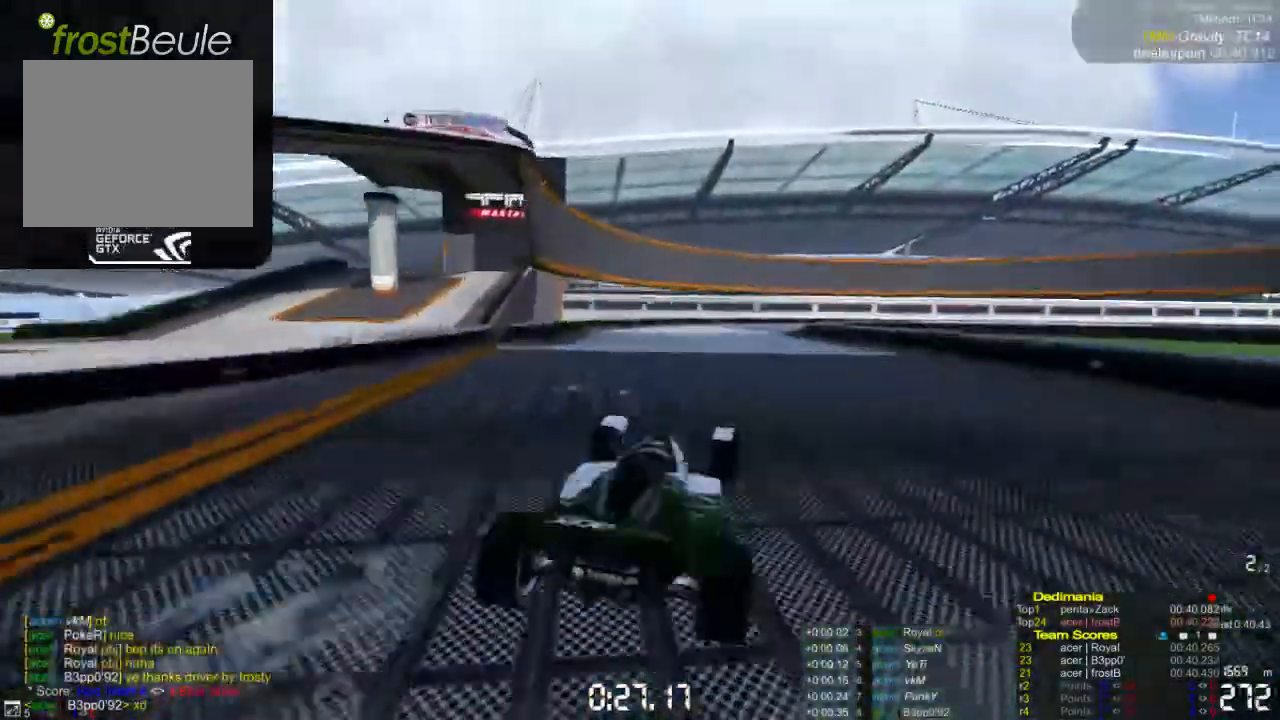
{"buttons": ["A"], "left_stick": "right", "events": []}
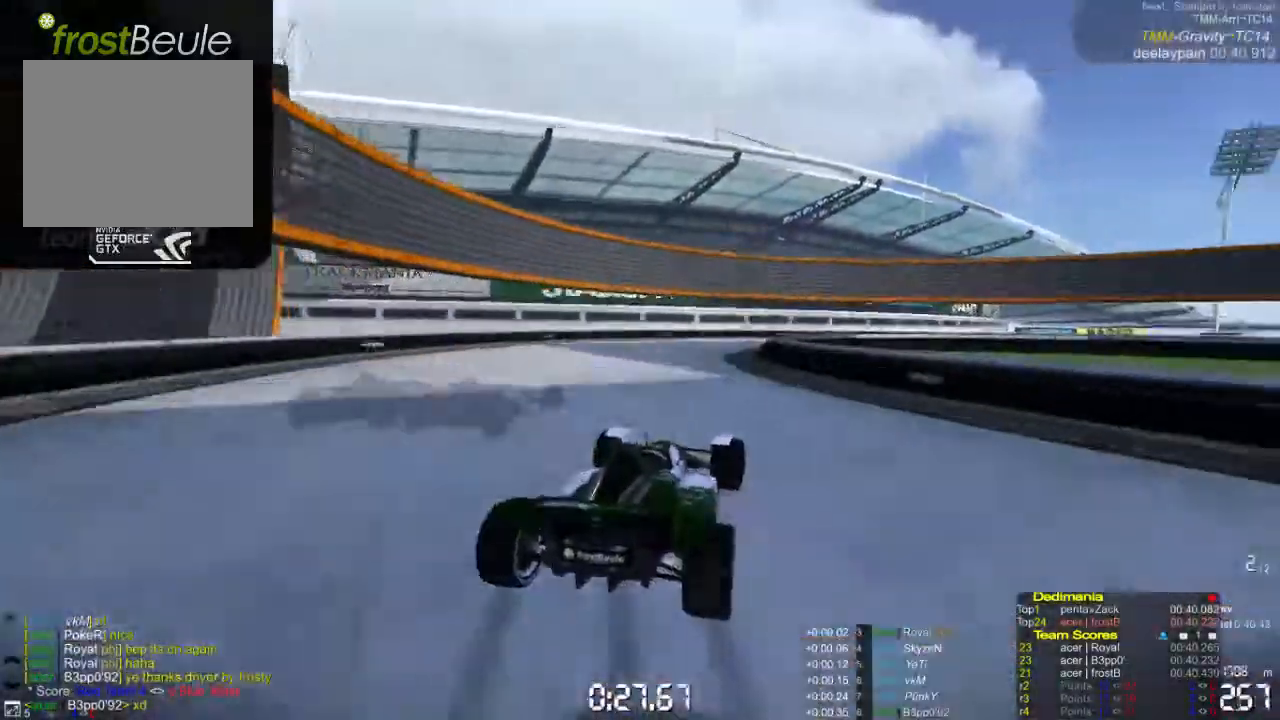
{"buttons": ["A"], "left_stick": "right", "events": []}
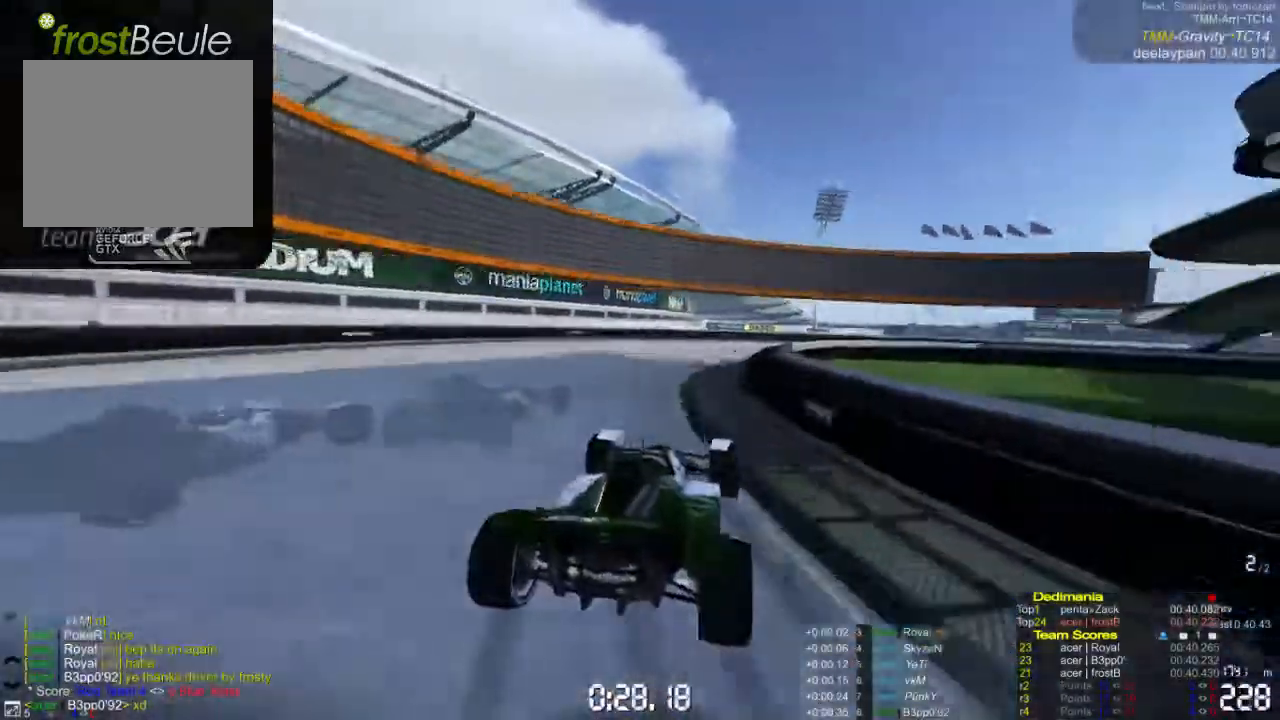
{"buttons": ["A"], "left_stick": "right", "events": []}
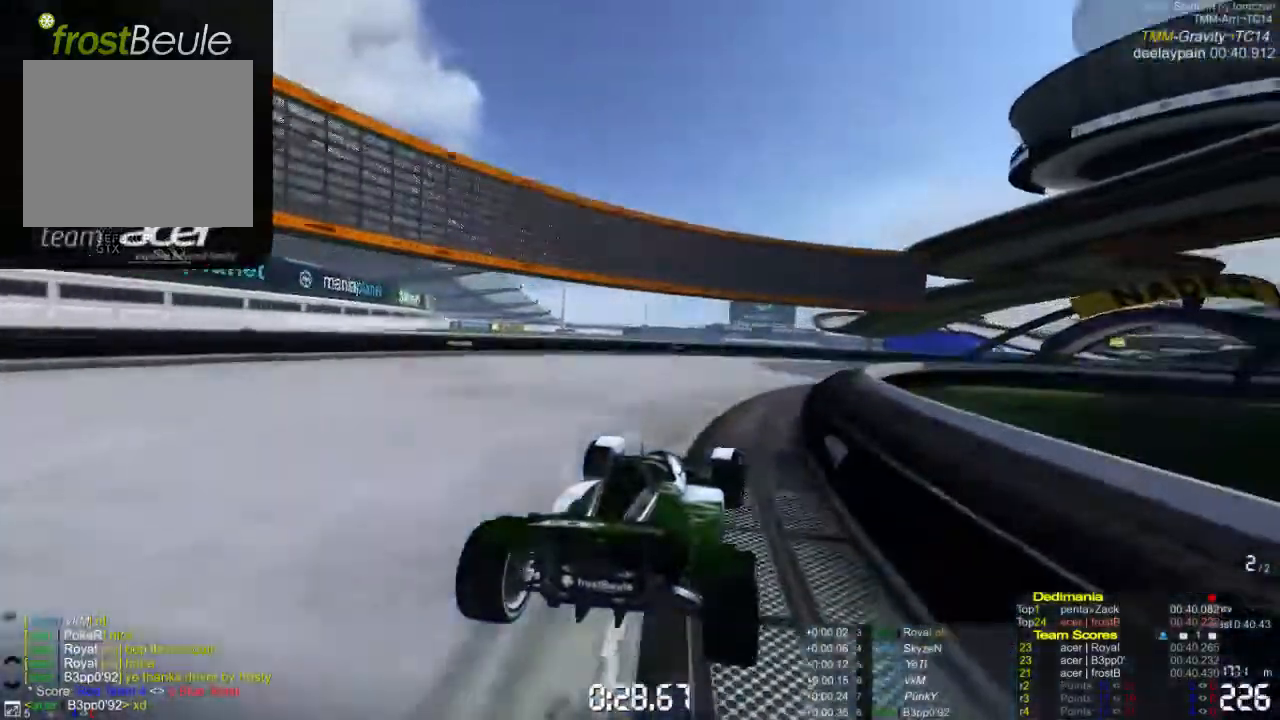
{"buttons": ["A"], "left_stick": "right", "events": []}
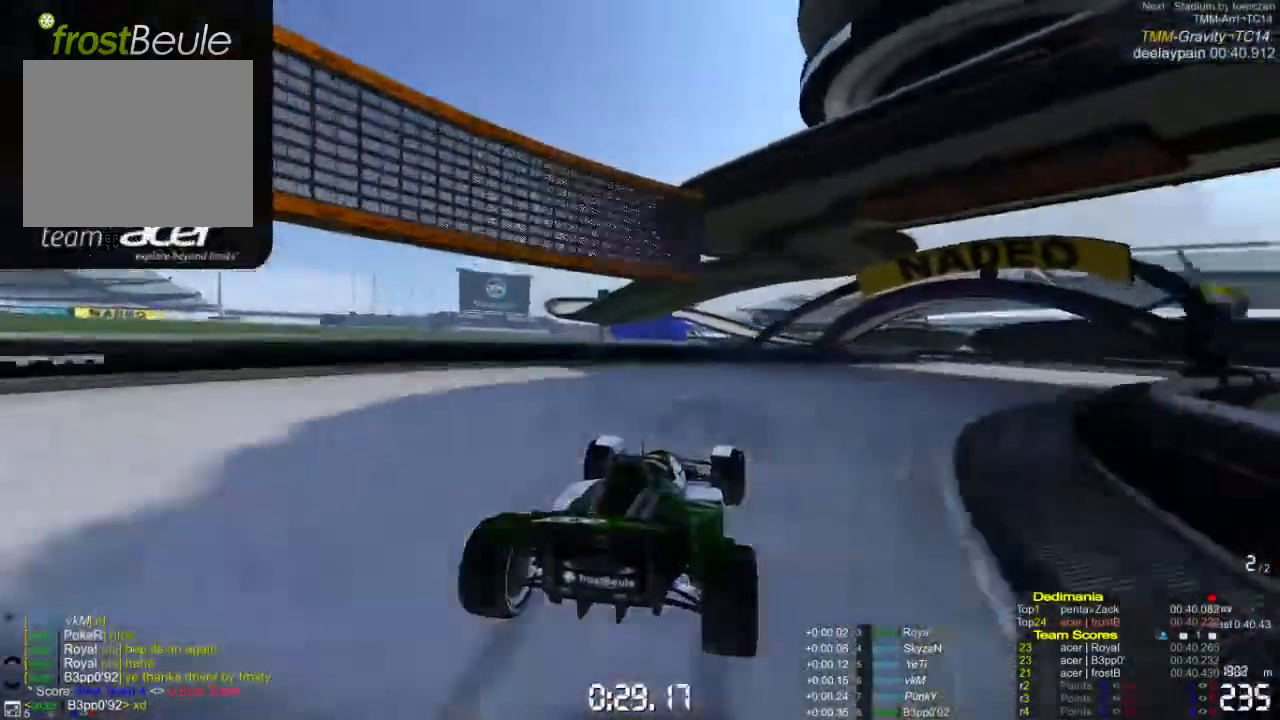
{"buttons": ["A"], "left_stick": "right", "events": []}
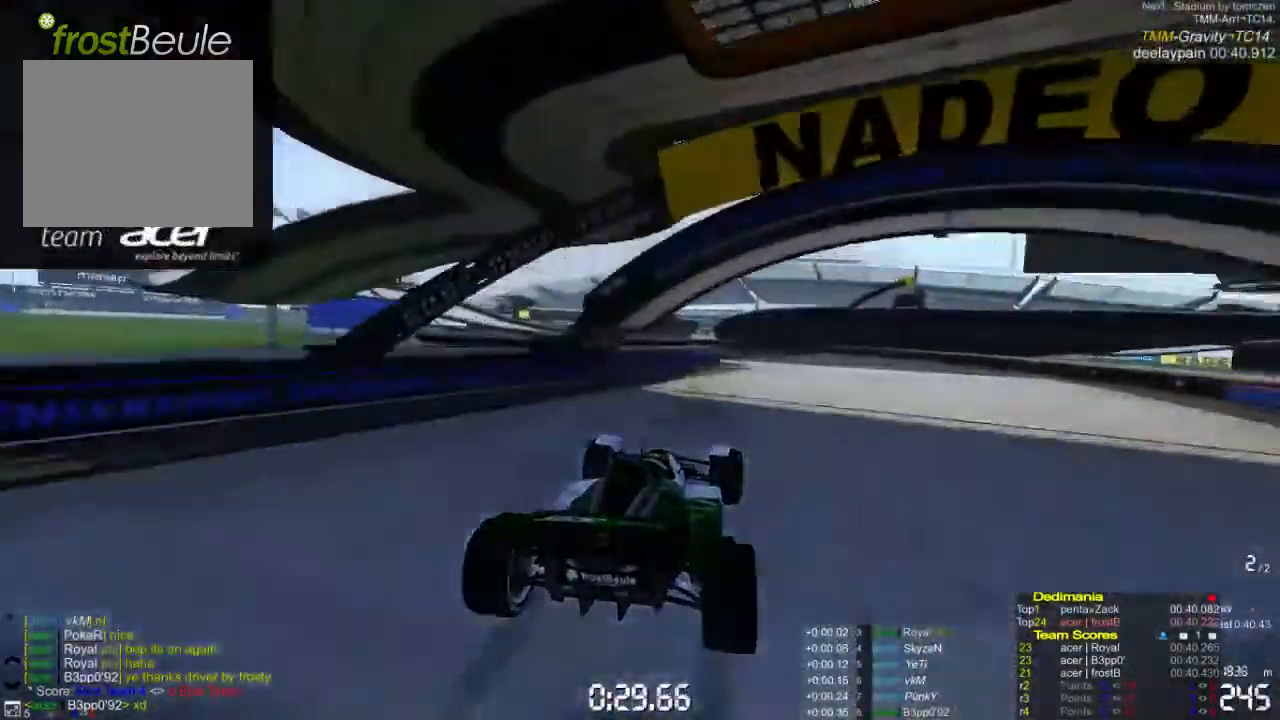
{"buttons": ["A"], "left_stick": "center", "events": [[33, "left_stick", "center"], [167, "left_stick", "left"], [467, "left_stick", "center"]]}
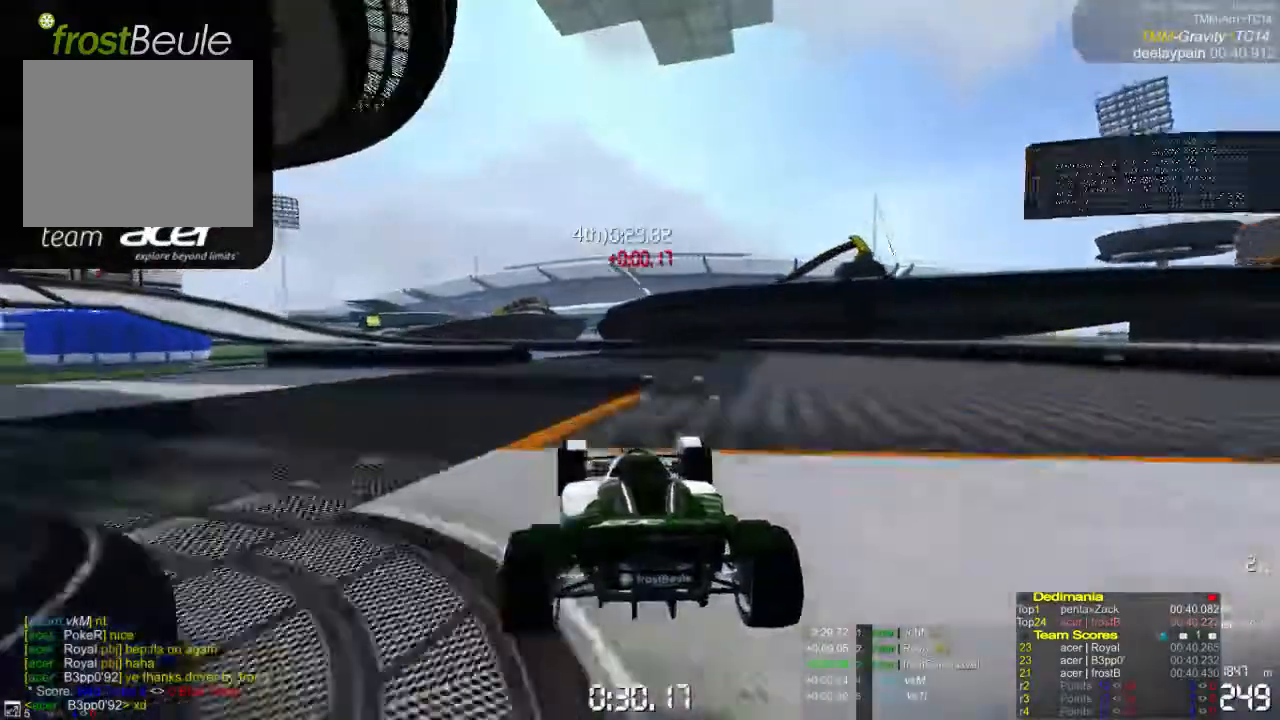
{"buttons": ["A"], "left_stick": "left", "events": [[133, "left_stick", "left"]]}
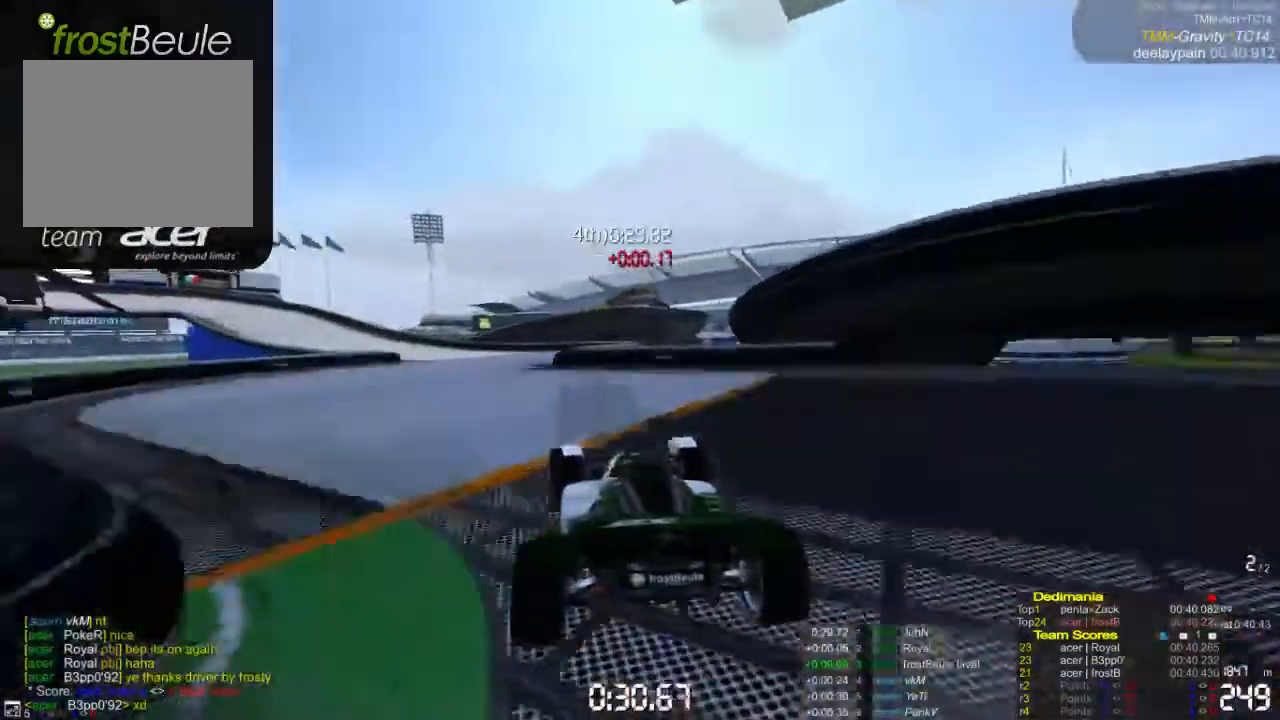
{"buttons": ["A"], "left_stick": "left", "events": []}
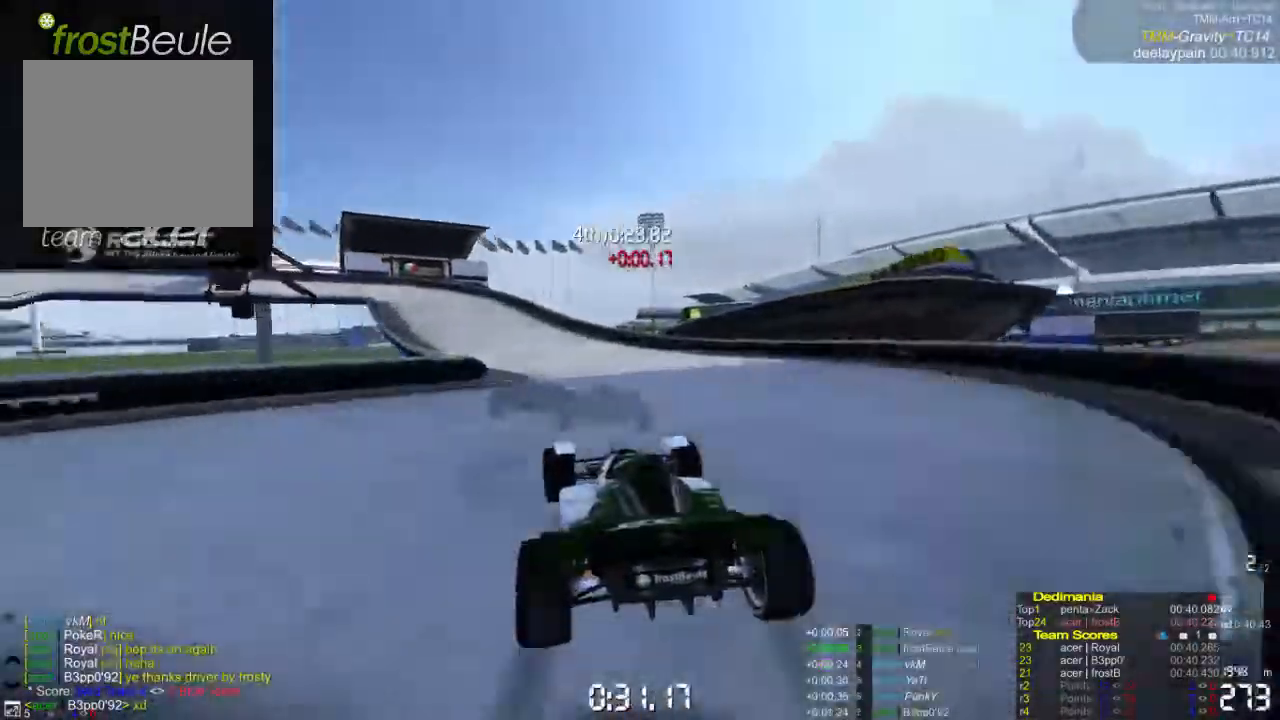
{"buttons": ["A"], "left_stick": "left", "events": []}
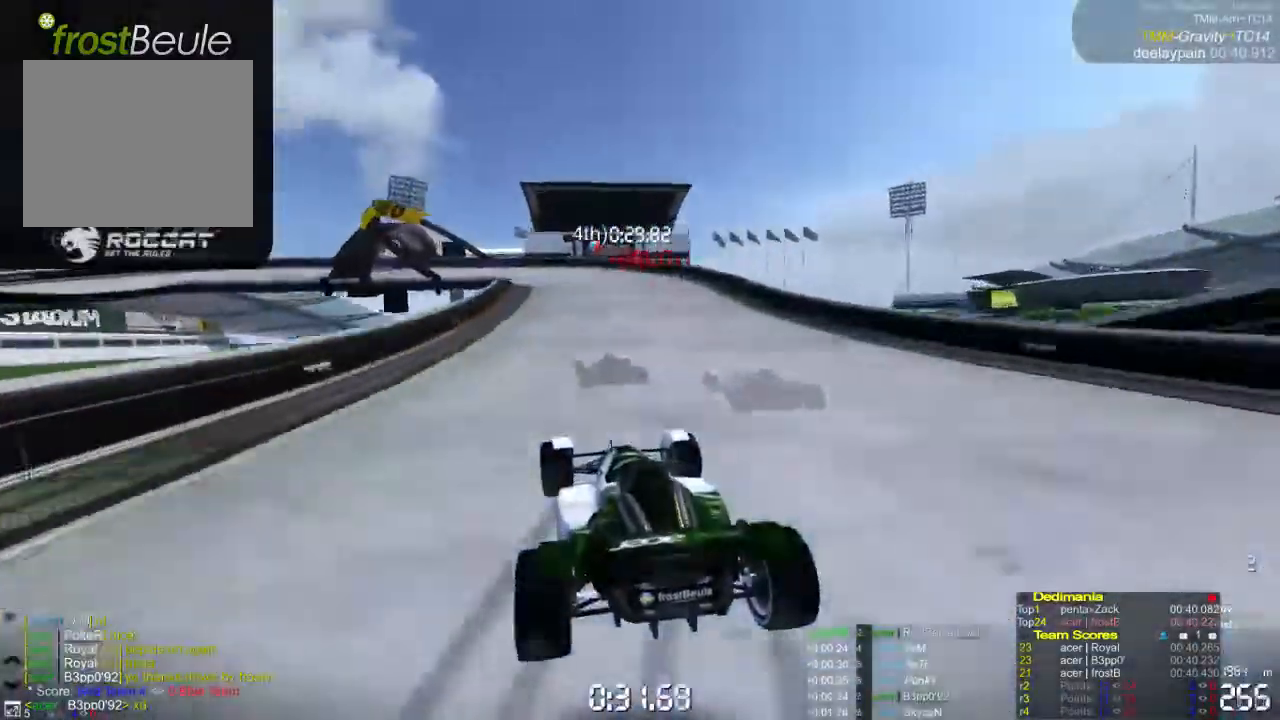
{"buttons": ["A"], "left_stick": "left", "events": []}
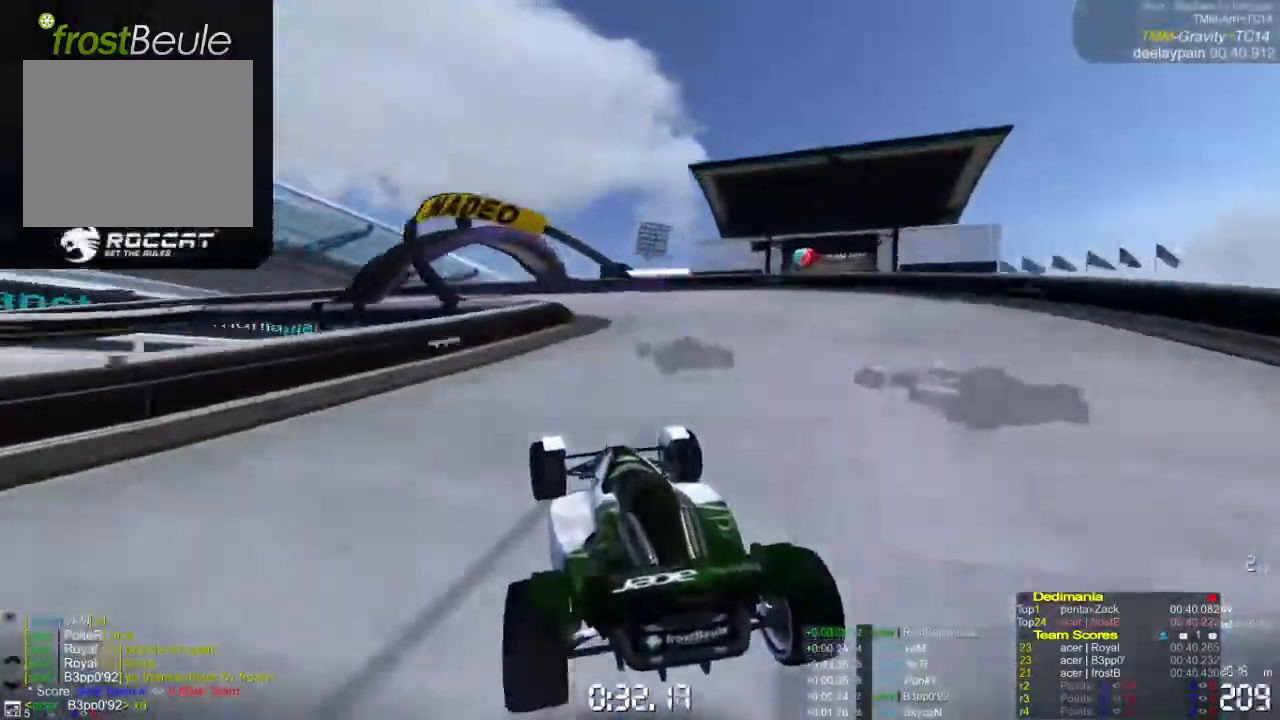
{"buttons": ["A"], "left_stick": "left", "events": []}
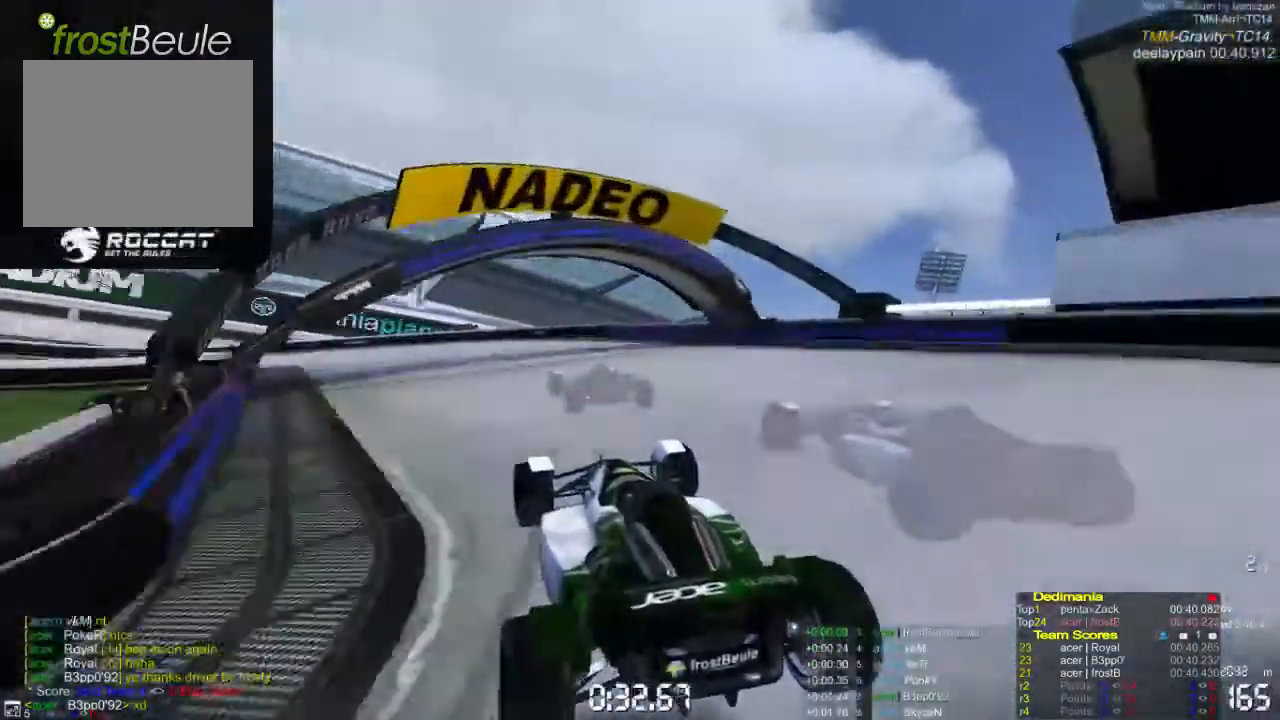
{"buttons": ["A"], "left_stick": "left", "events": []}
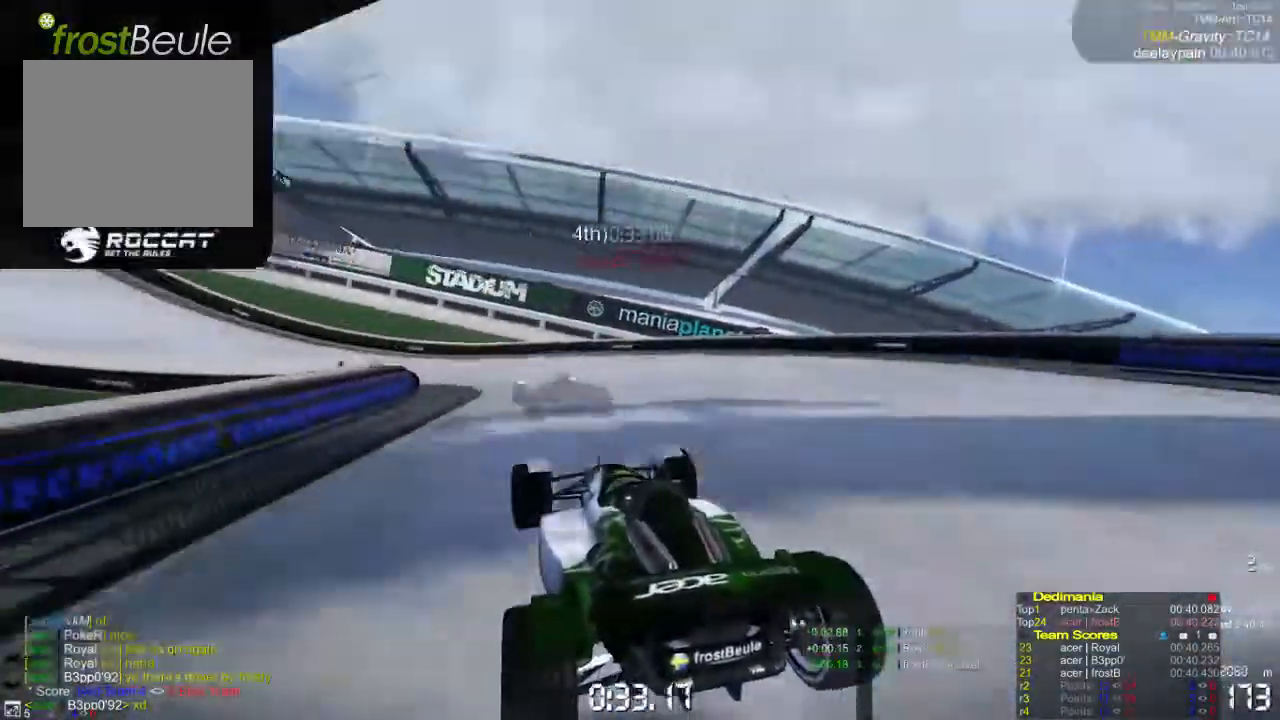
{"buttons": ["A"], "left_stick": "left", "events": []}
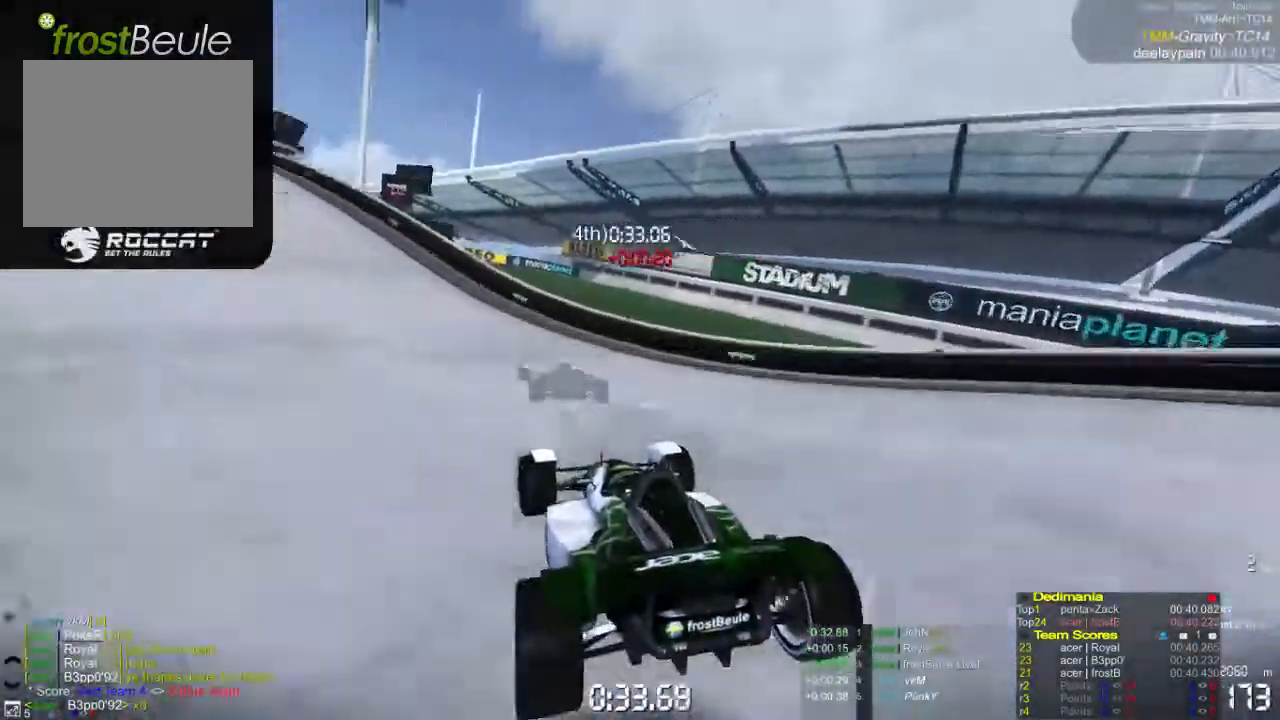
{"buttons": ["A"], "left_stick": "left", "events": []}
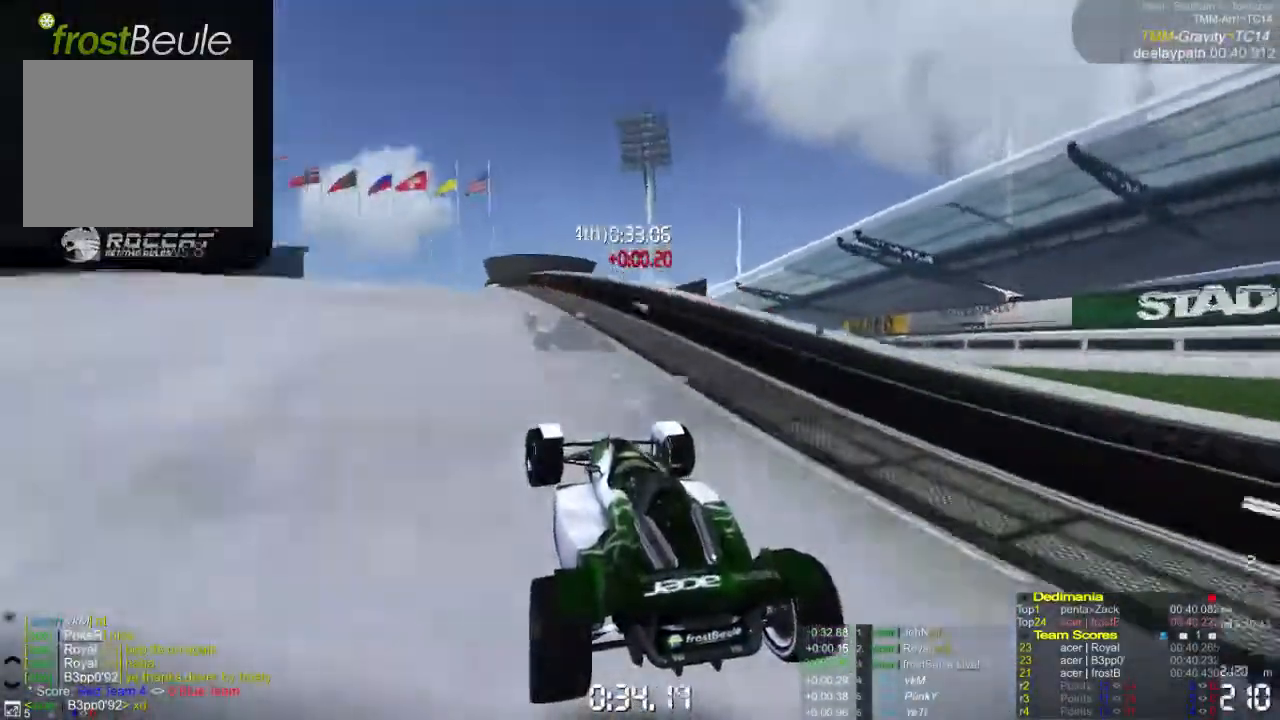
{"buttons": ["A"], "left_stick": "center", "events": [[67, "left_stick", "center"]]}
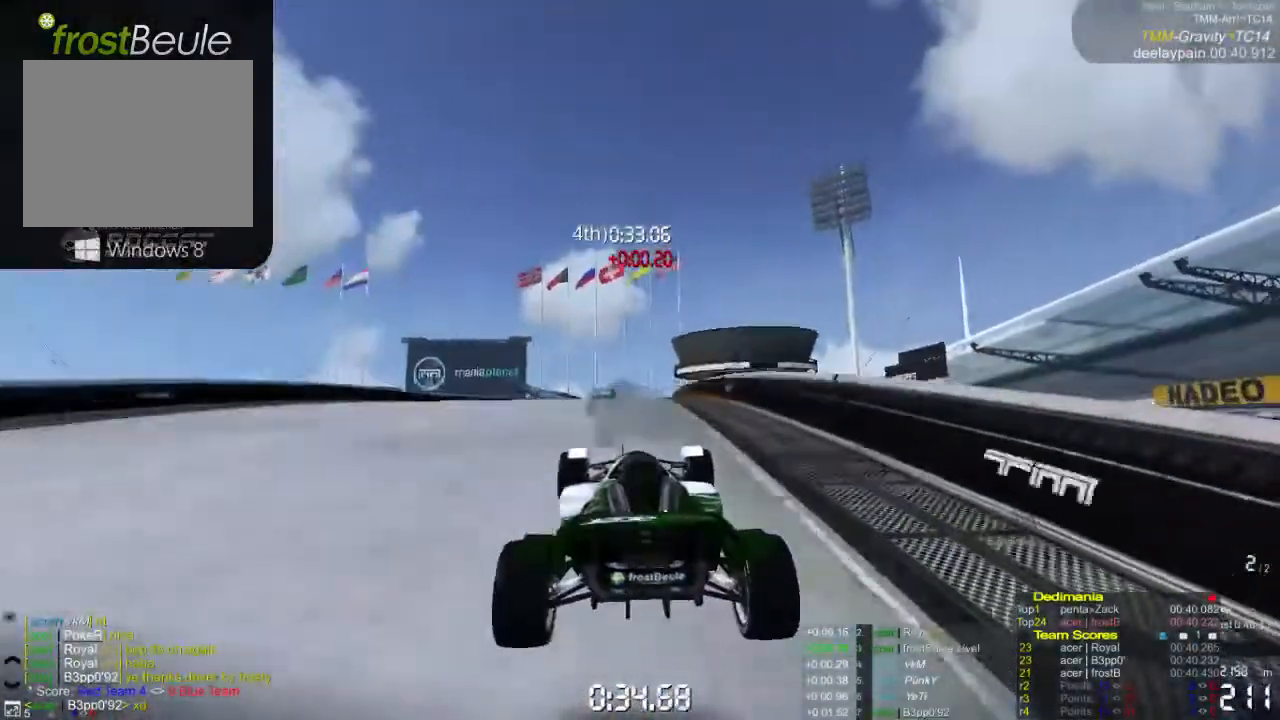
{"buttons": ["A"], "left_stick": "right", "events": [[333, "left_stick", "right"]]}
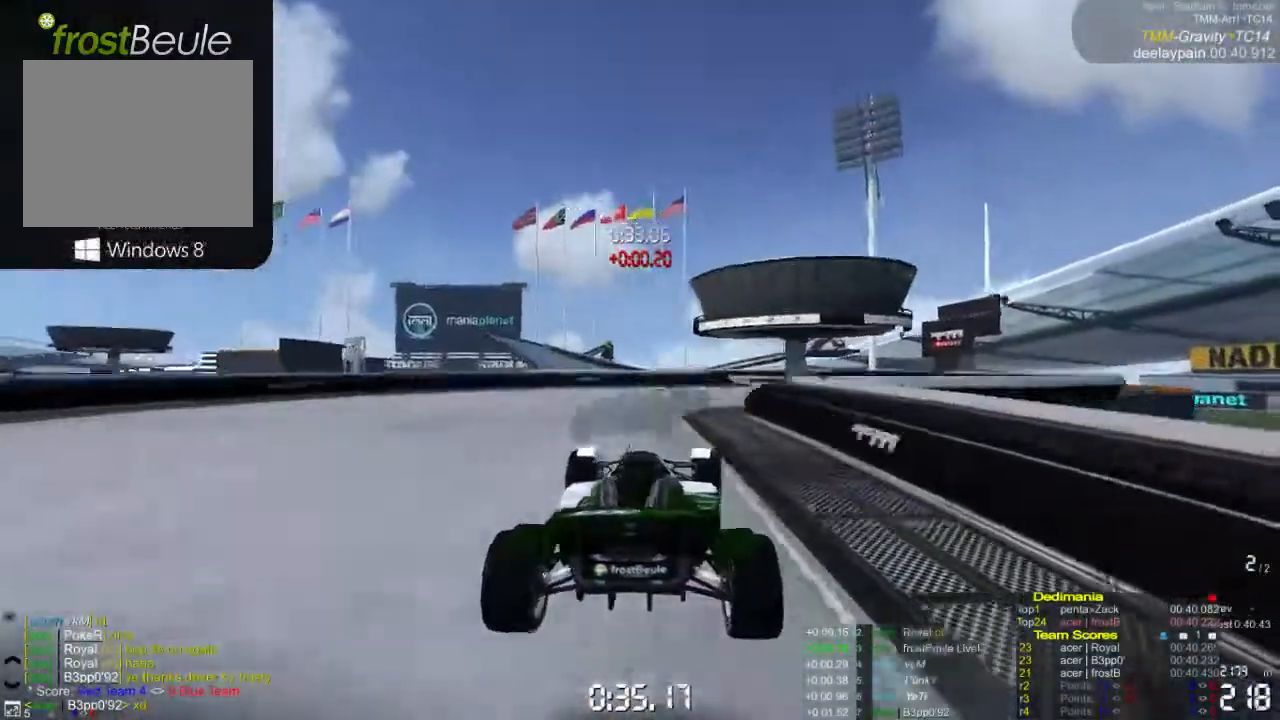
{"buttons": ["A"], "left_stick": "left", "events": [[267, "left_stick", "center"], [367, "left_stick", "left"]]}
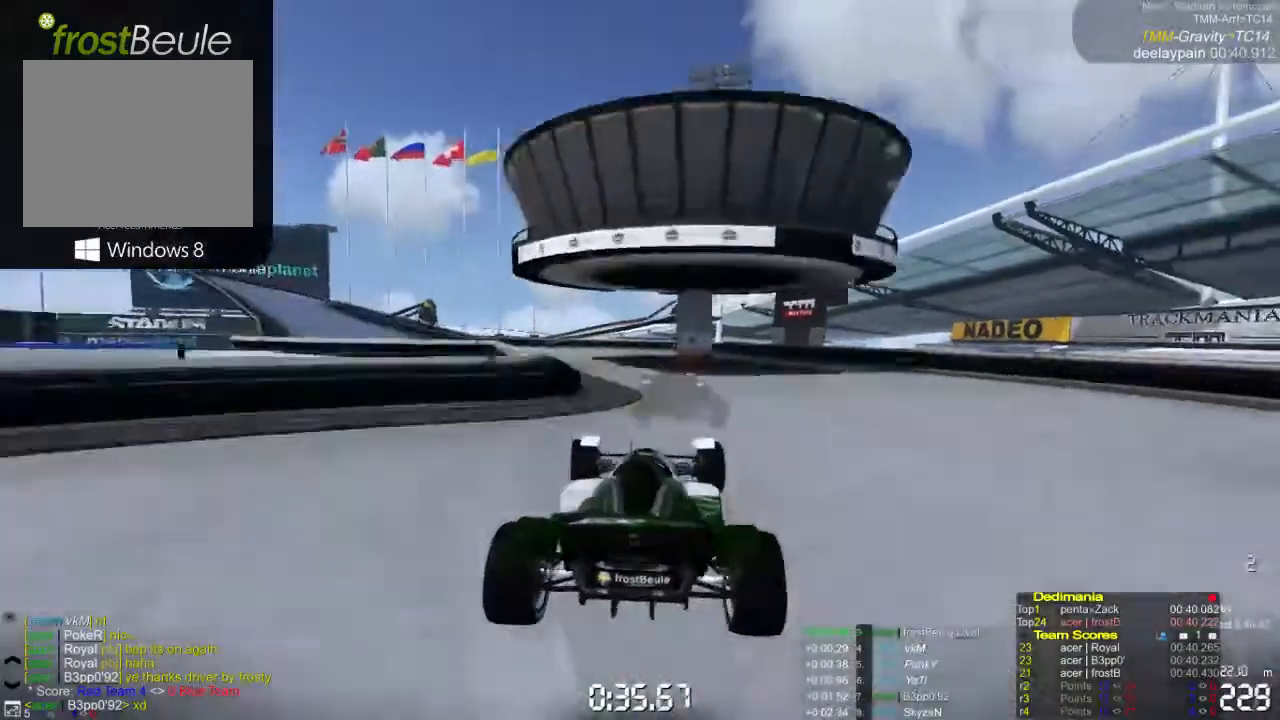
{"buttons": ["A"], "left_stick": "left", "events": []}
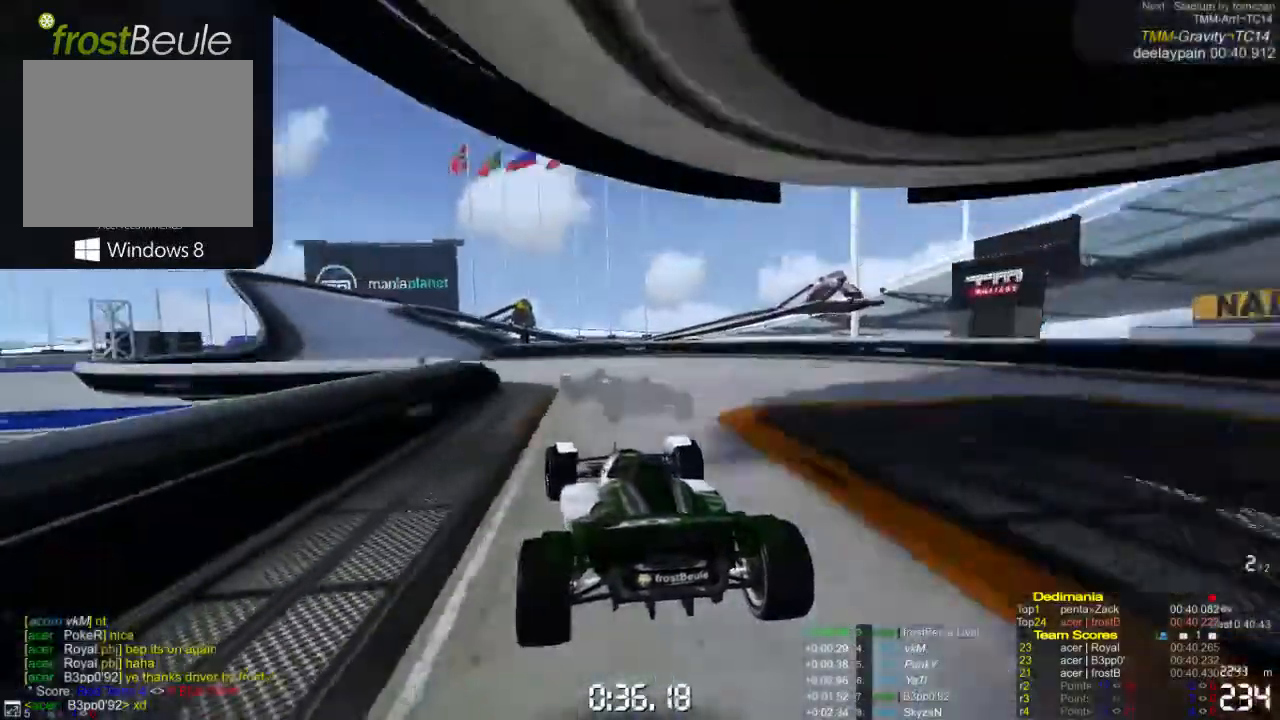
{"buttons": ["A"], "left_stick": "center", "events": [[467, "left_stick", "center"]]}
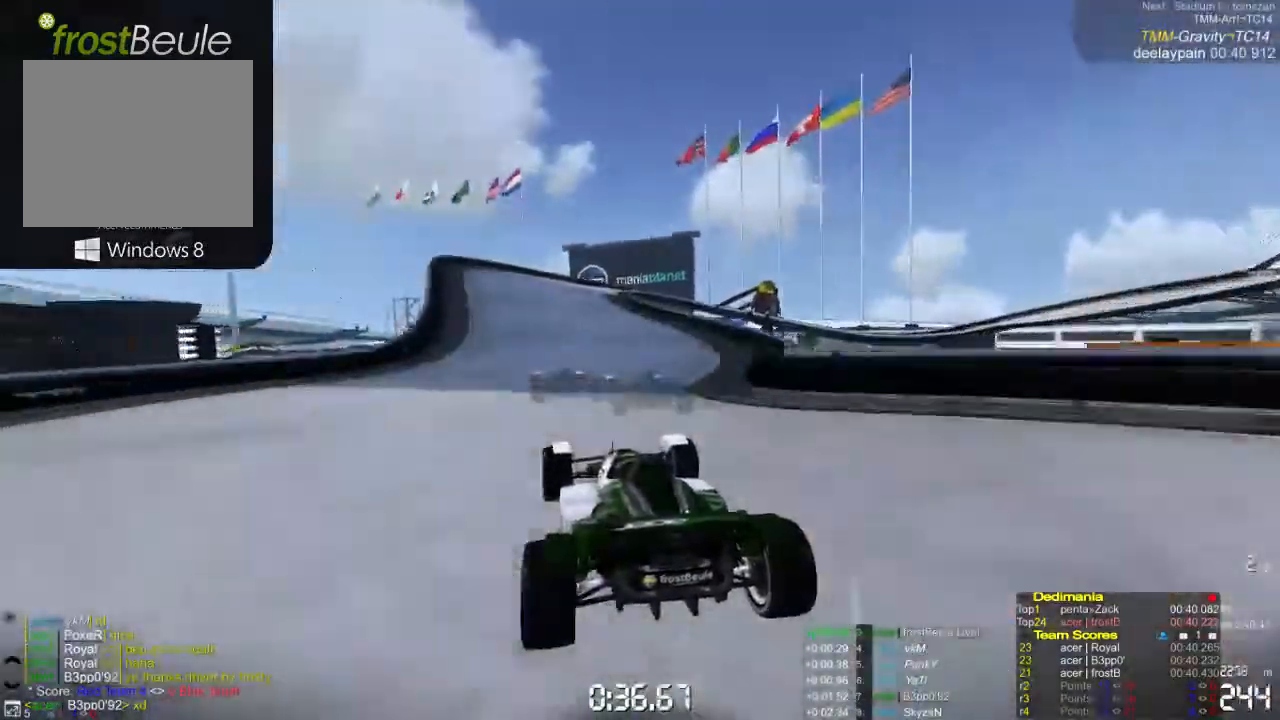
{"buttons": ["A"], "left_stick": "right", "events": [[400, "left_stick", "right"]]}
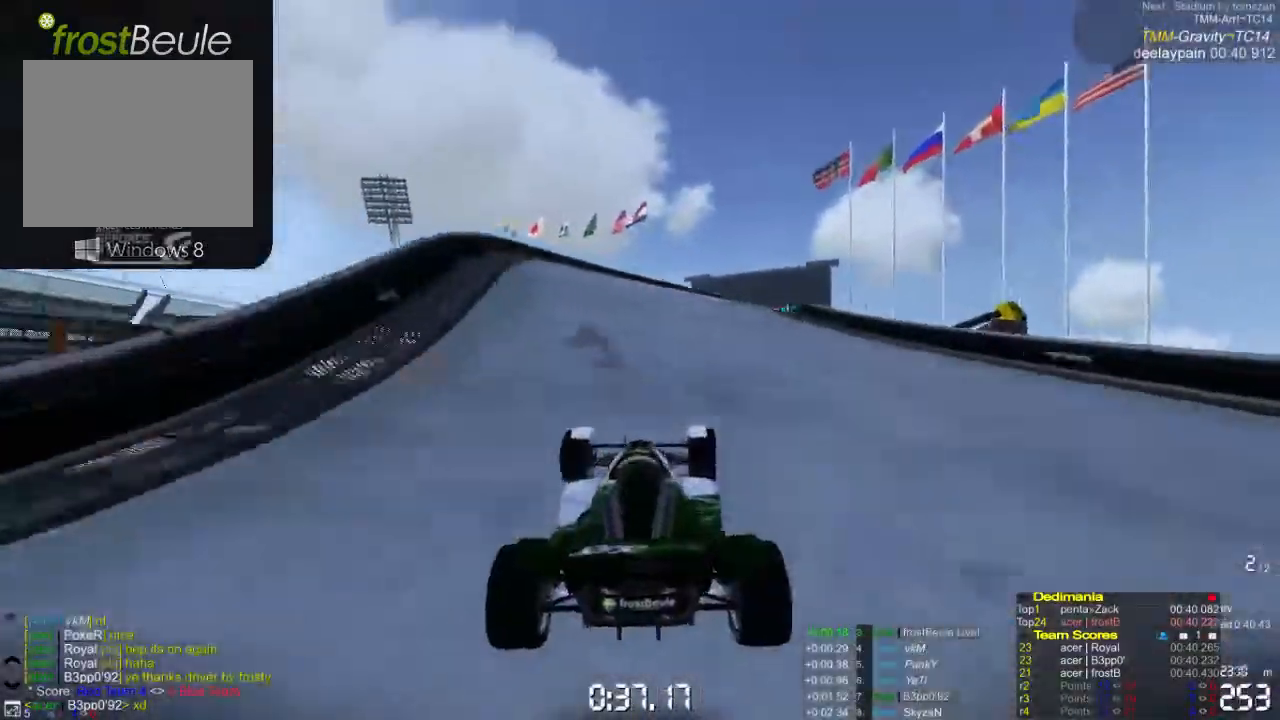
{"buttons": ["A"], "left_stick": "right", "events": []}
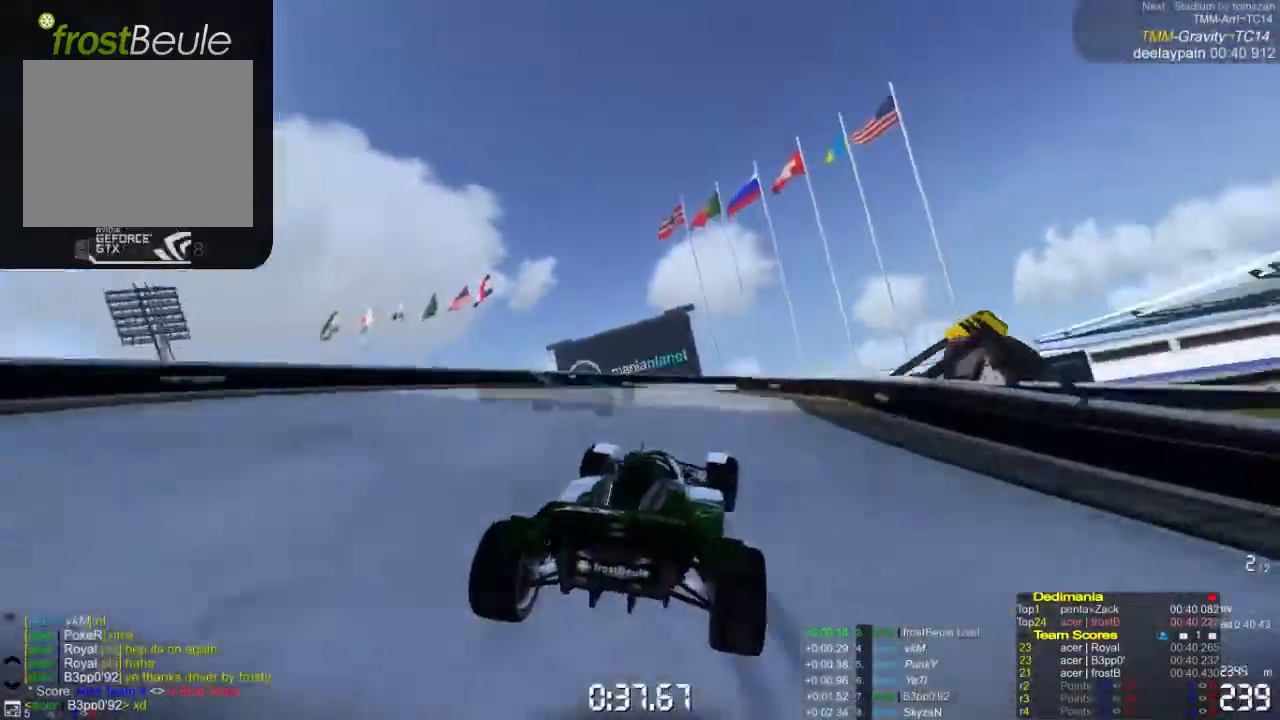
{"buttons": ["A"], "left_stick": "right", "events": []}
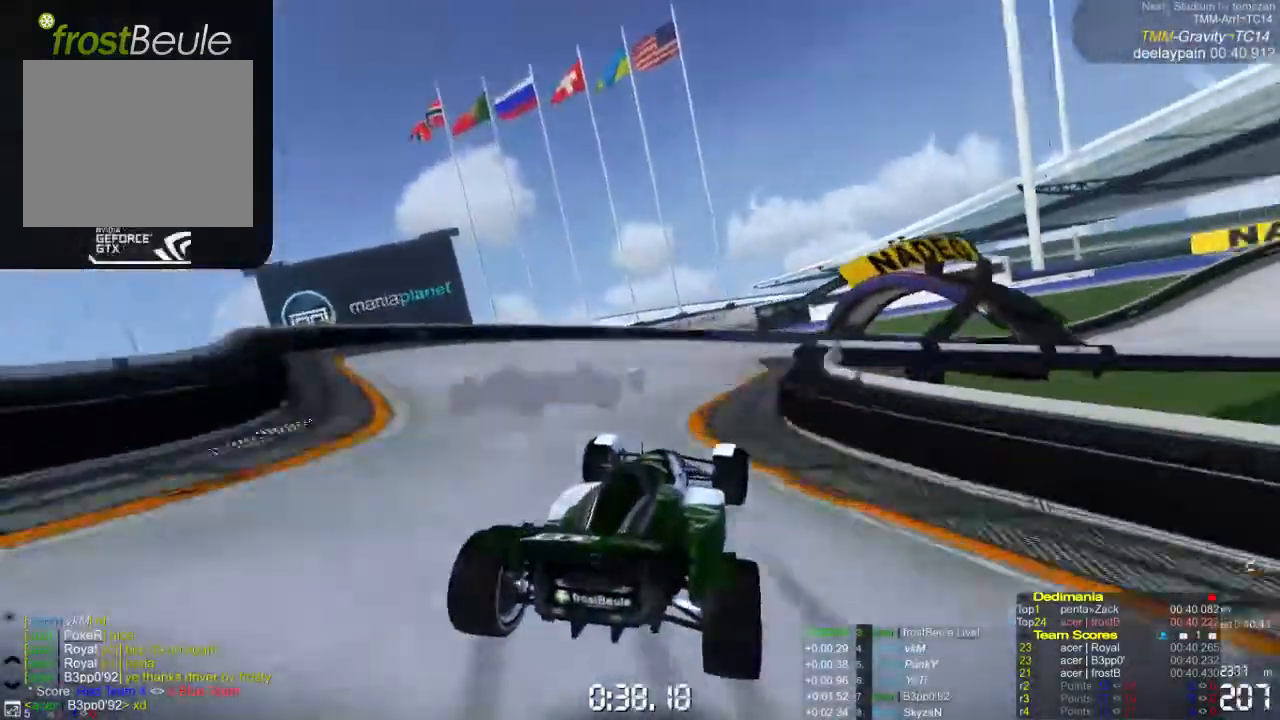
{"buttons": ["A"], "left_stick": "right", "events": []}
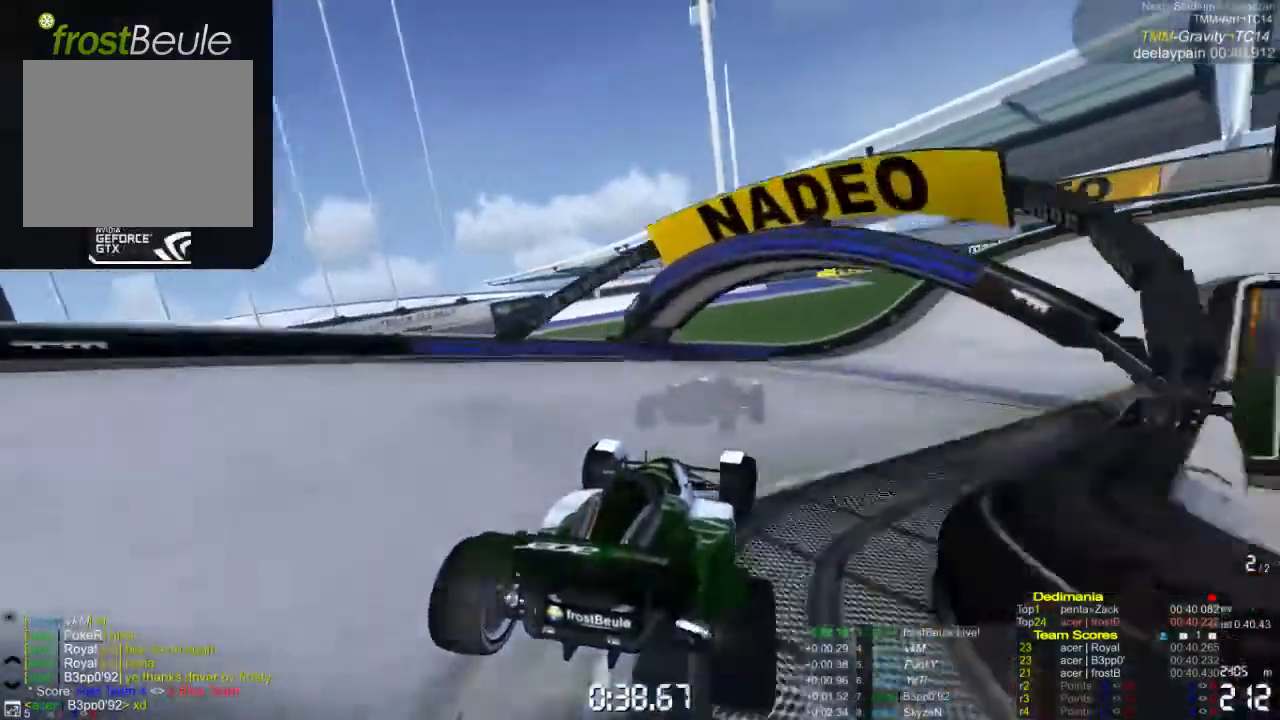
{"buttons": ["A"], "left_stick": "right", "events": []}
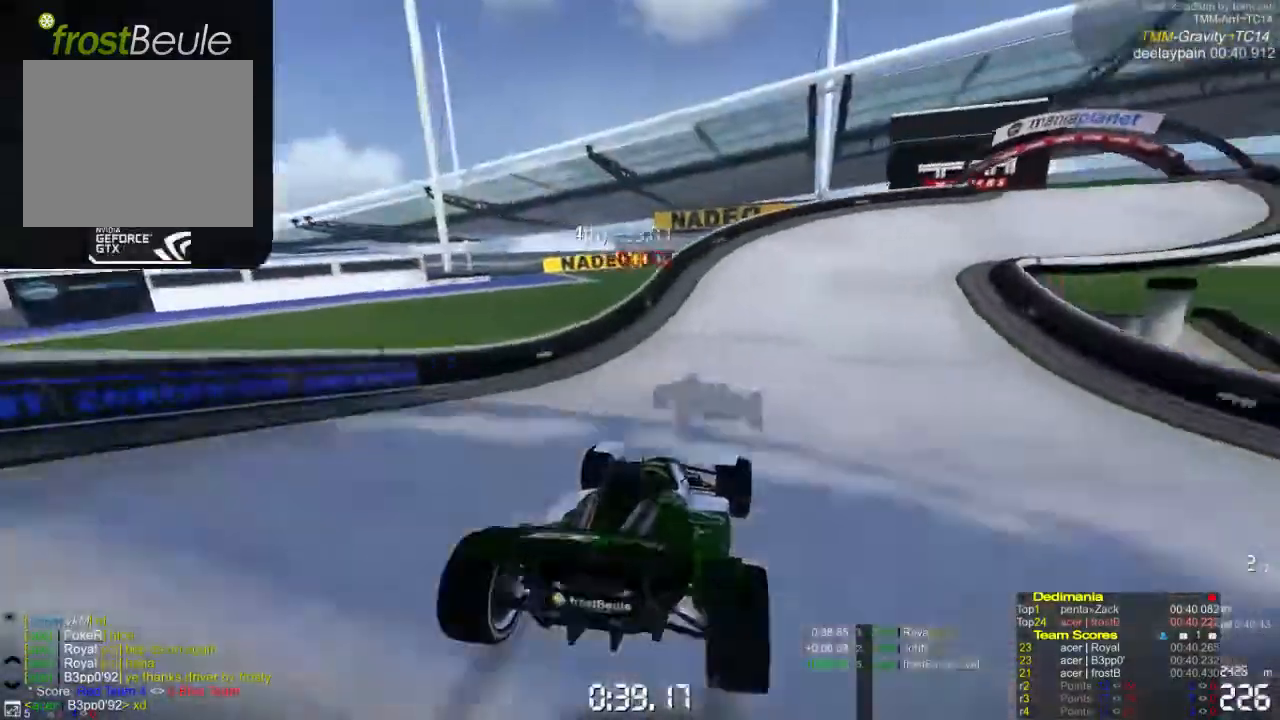
{"buttons": ["A"], "left_stick": "right", "events": []}
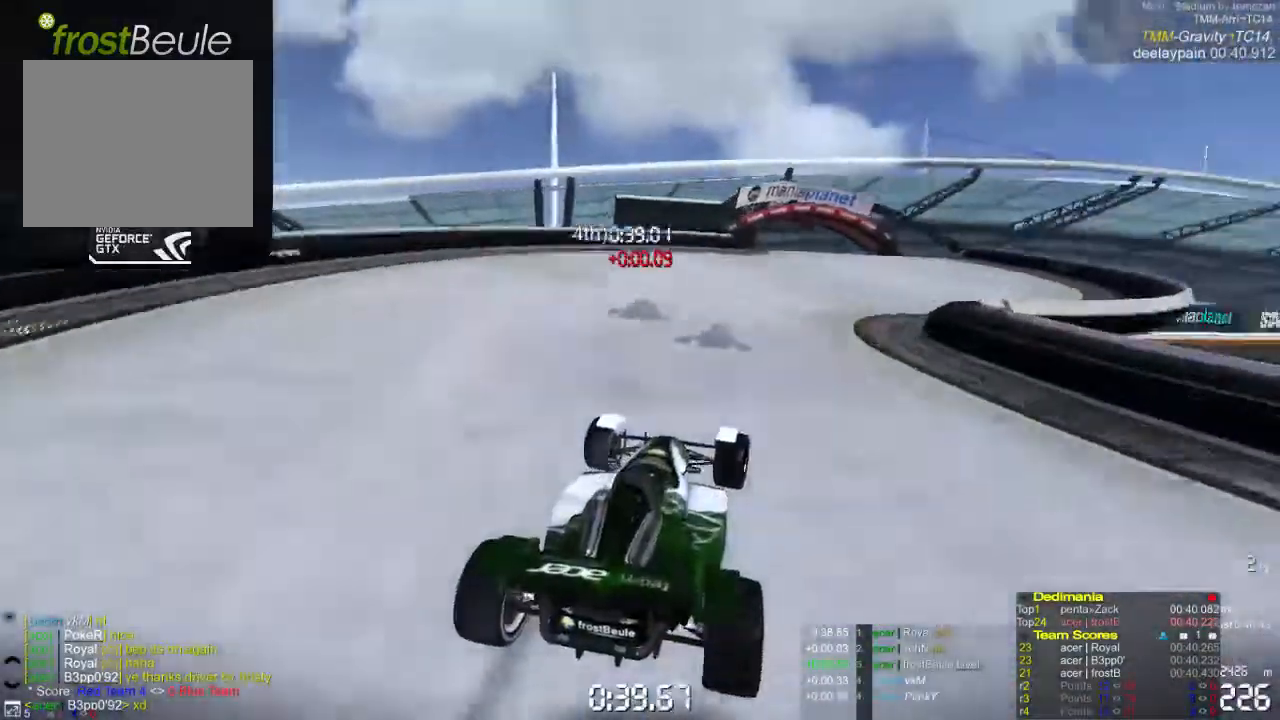
{"buttons": ["A"], "left_stick": "left", "events": [[67, "left_stick", "center"], [200, "left_stick", "left"]]}
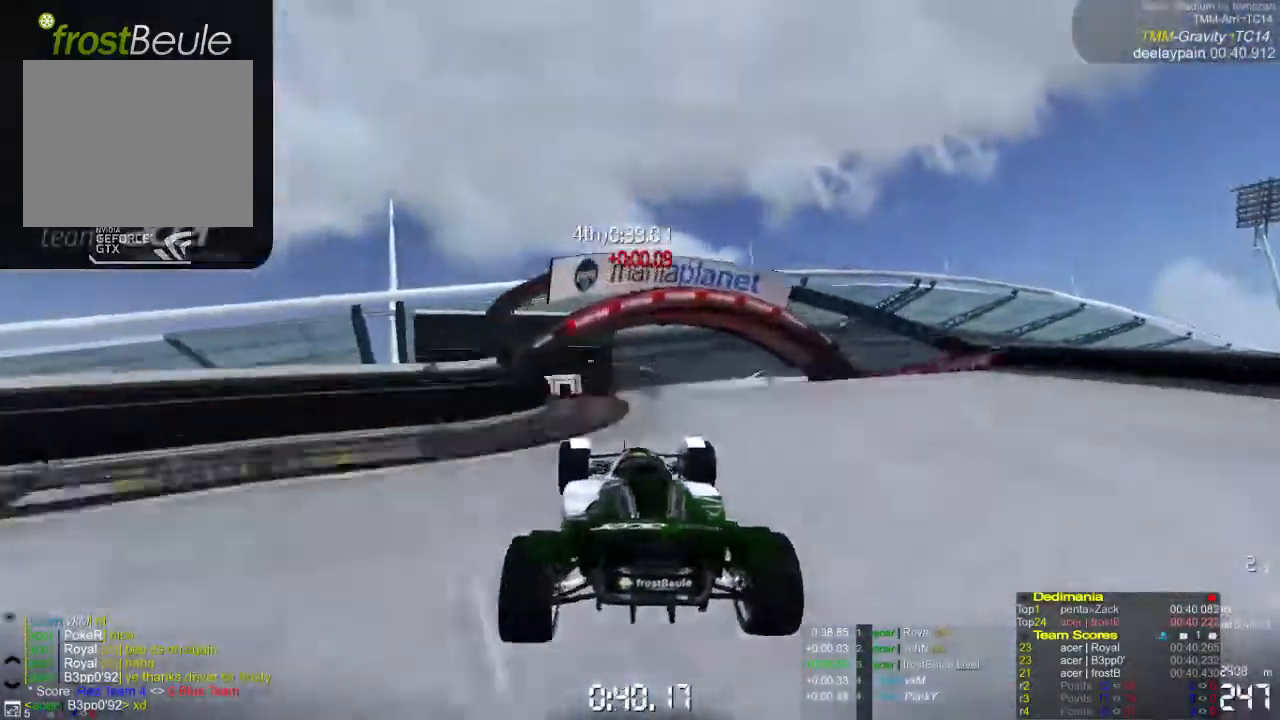
{"buttons": [], "left_stick": "center", "events": [[467, "left_stick", "center"], [500, "A", "up"]]}